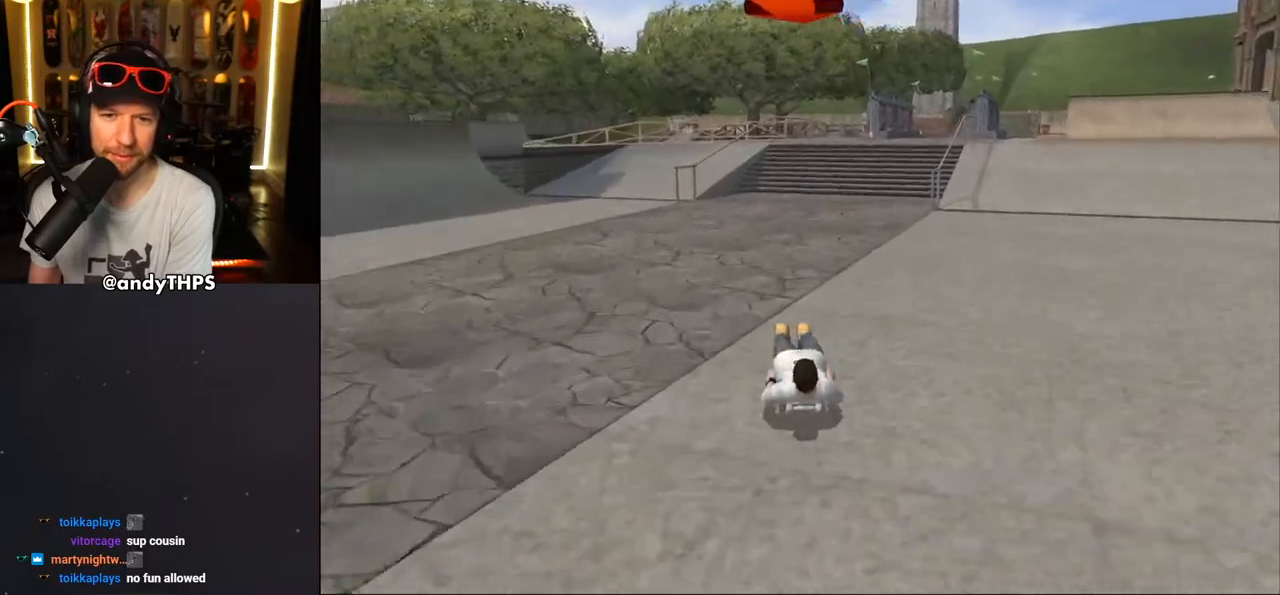
Gameplay with a controller (PlayStation layout); each line is a JSON object with the inputs held at the frame after it. "events" lists button and stick changes between this image and that frame as [ms after this image, input, new state], when the widget could be followed in between. Not read: L1 R2.
{"buttons": [], "left_stick": "center", "right_stick": "center", "events": [[67, "DPAD_RIGHT", "down"], [233, "DPAD_RIGHT", "up"], [467, "CROSS", "up"]]}
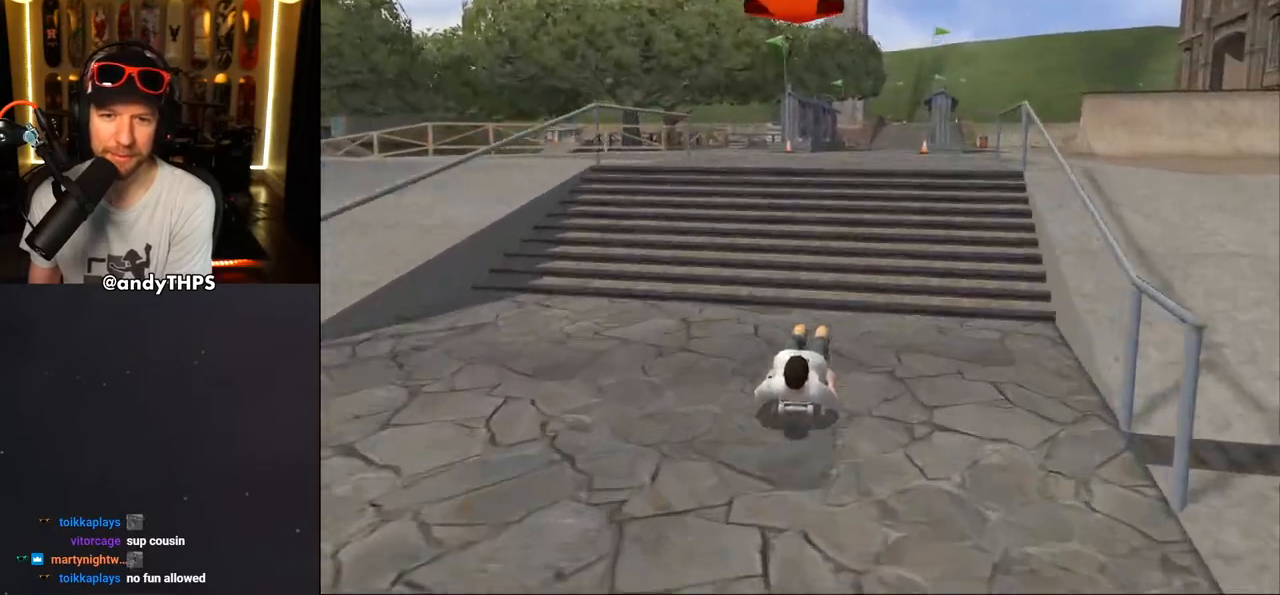
{"buttons": ["CROSS"], "left_stick": "center", "right_stick": "center", "events": [[33, "CROSS", "down"]]}
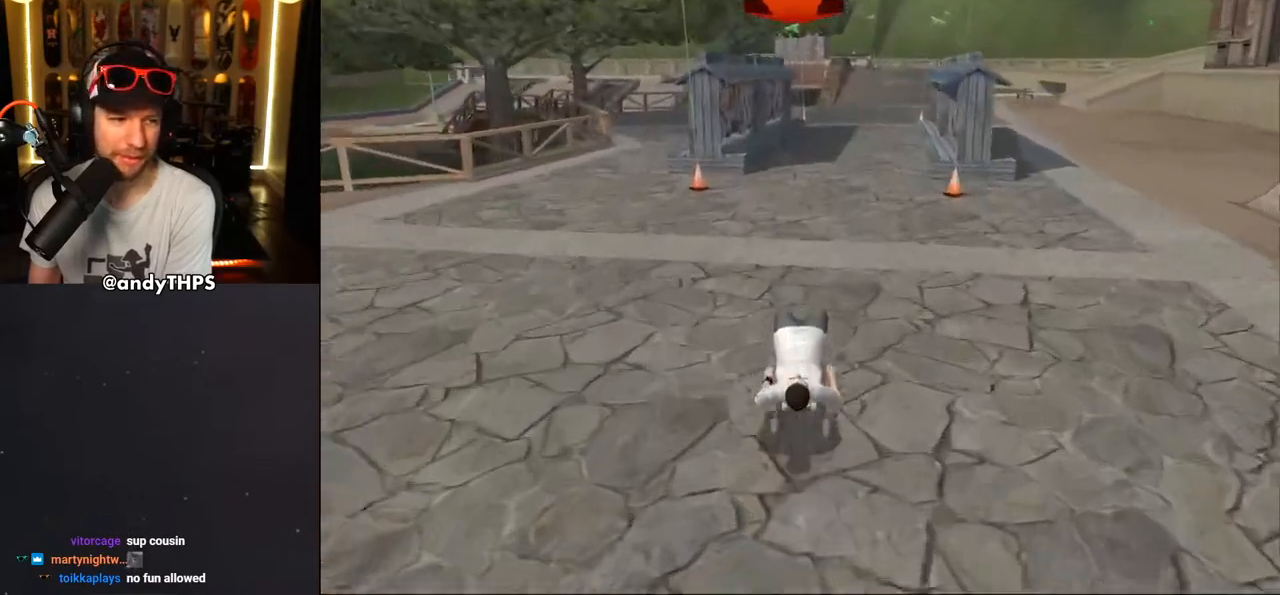
{"buttons": ["CROSS"], "left_stick": "center", "right_stick": "center", "events": [[183, "DPAD_RIGHT", "down"], [250, "DPAD_RIGHT", "up"]]}
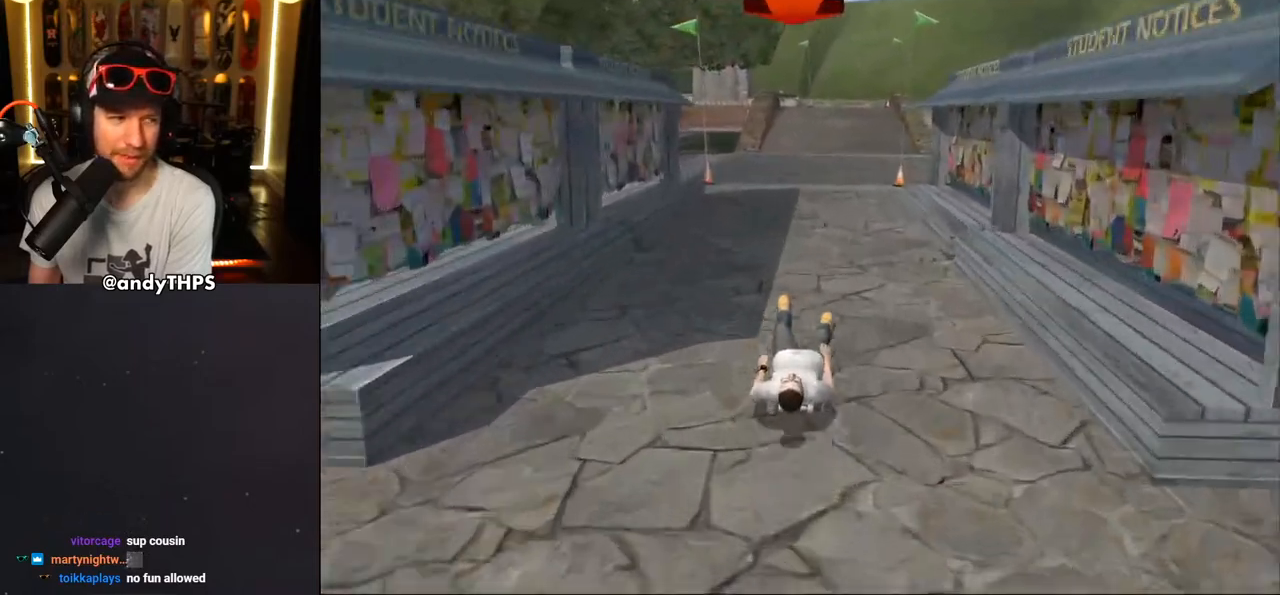
{"buttons": ["CROSS"], "left_stick": "center", "right_stick": "center", "events": []}
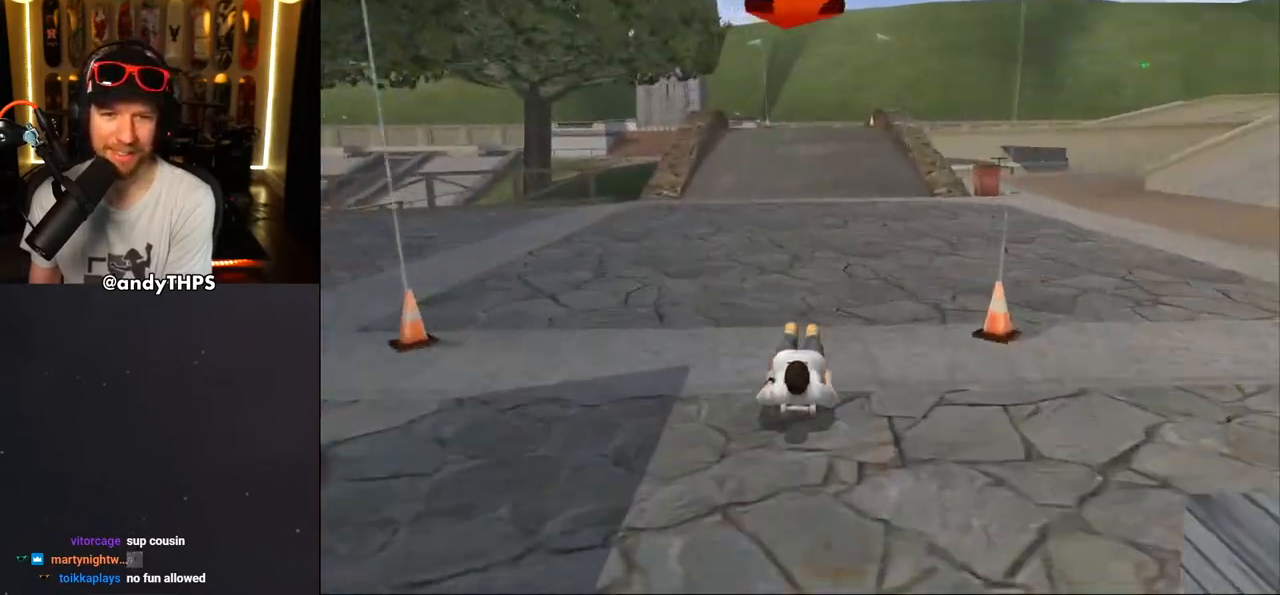
{"buttons": ["CROSS"], "left_stick": "center", "right_stick": "center", "events": [[33, "DPAD_RIGHT", "down"], [67, "DPAD_RIGHT", "up"], [233, "DPAD_LEFT", "down"], [317, "DPAD_LEFT", "up"]]}
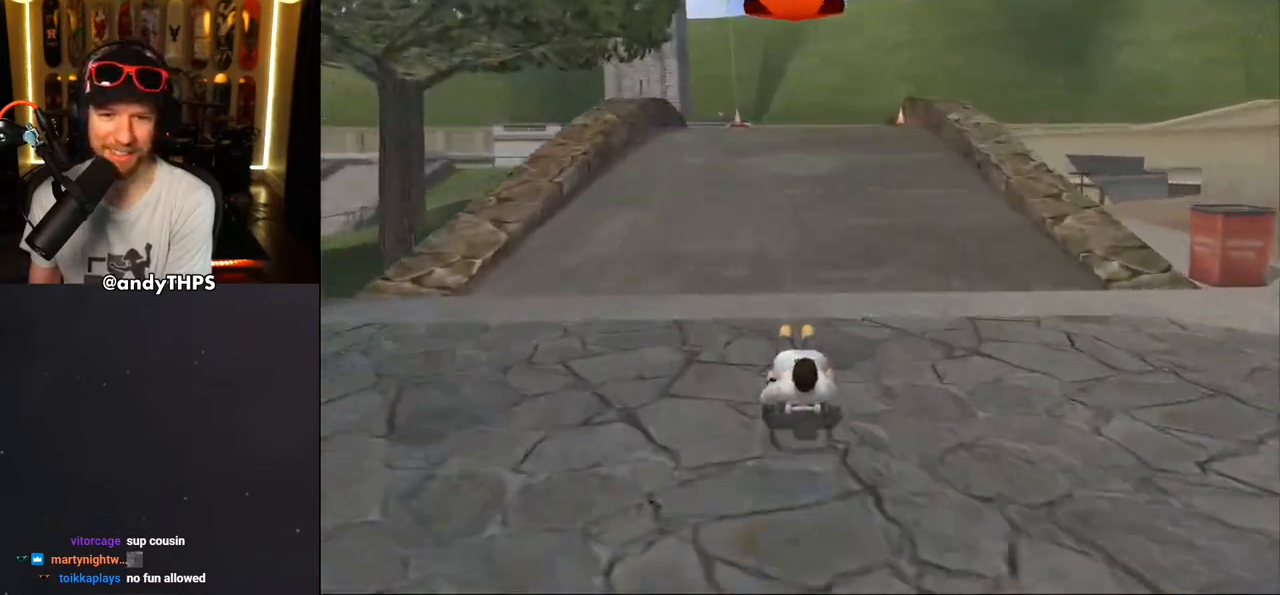
{"buttons": ["CROSS"], "left_stick": "center", "right_stick": "center", "events": [[150, "DPAD_RIGHT", "down"], [200, "DPAD_RIGHT", "up"]]}
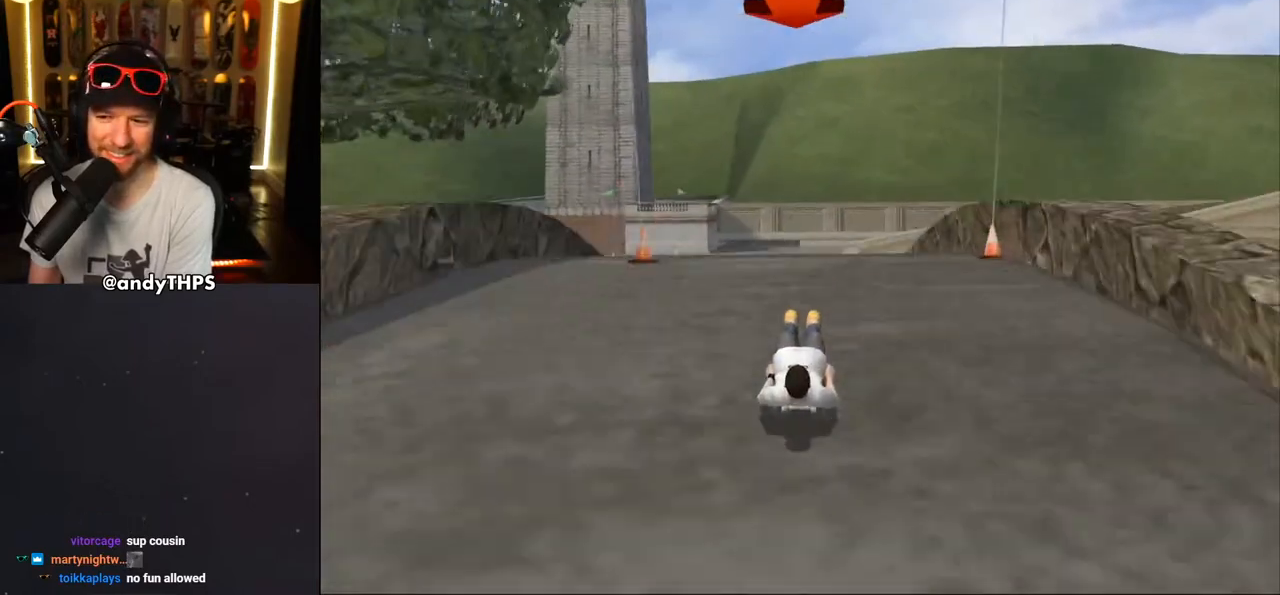
{"buttons": ["CROSS"], "left_stick": "center", "right_stick": "center", "events": [[33, "DPAD_LEFT", "down"], [100, "DPAD_LEFT", "up"]]}
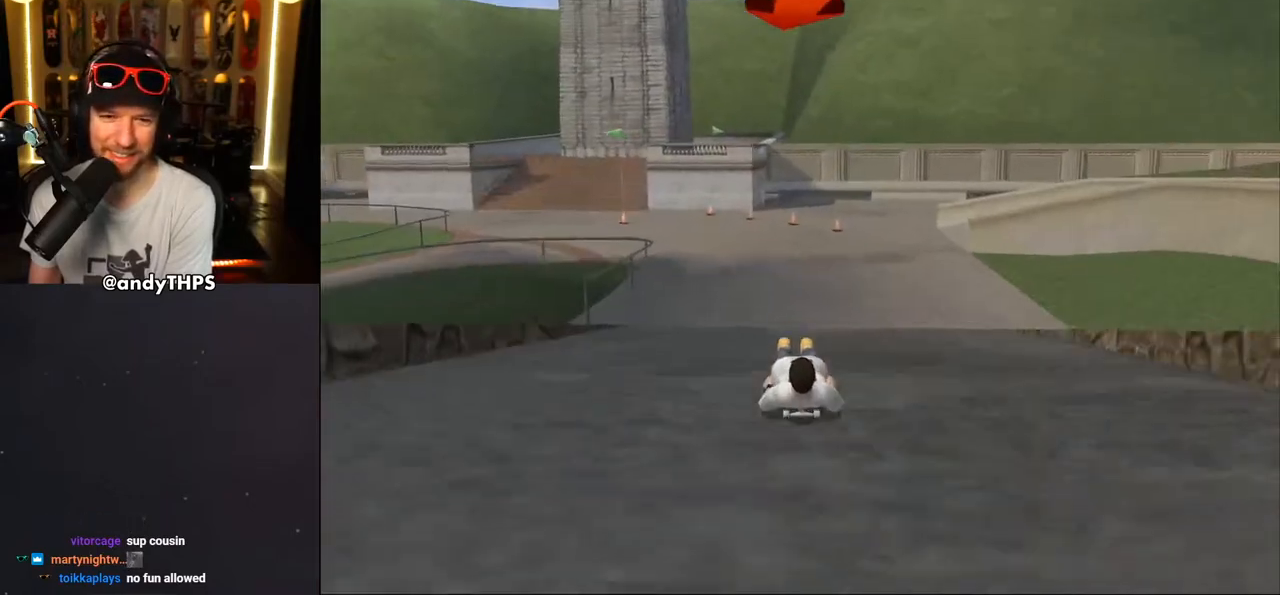
{"buttons": ["CROSS"], "left_stick": "center", "right_stick": "center", "events": [[233, "DPAD_LEFT", "down"], [317, "DPAD_LEFT", "up"]]}
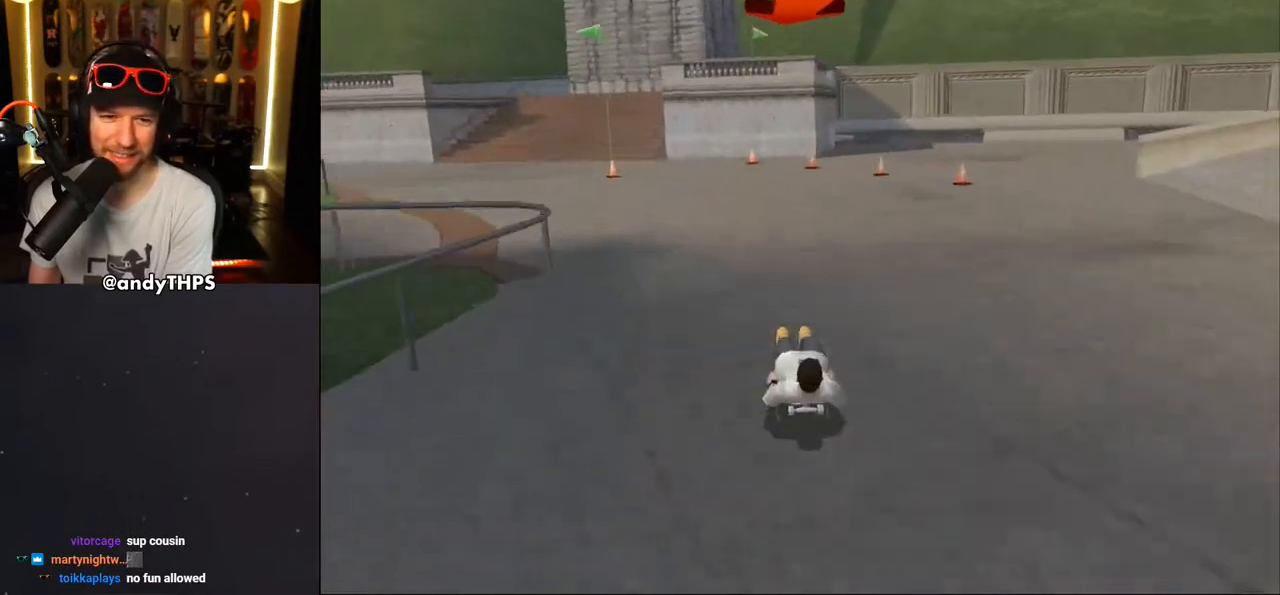
{"buttons": ["CROSS", "DPAD_LEFT"], "left_stick": "center", "right_stick": "center", "events": [[183, "DPAD_LEFT", "down"], [300, "DPAD_LEFT", "up"], [483, "DPAD_LEFT", "down"]]}
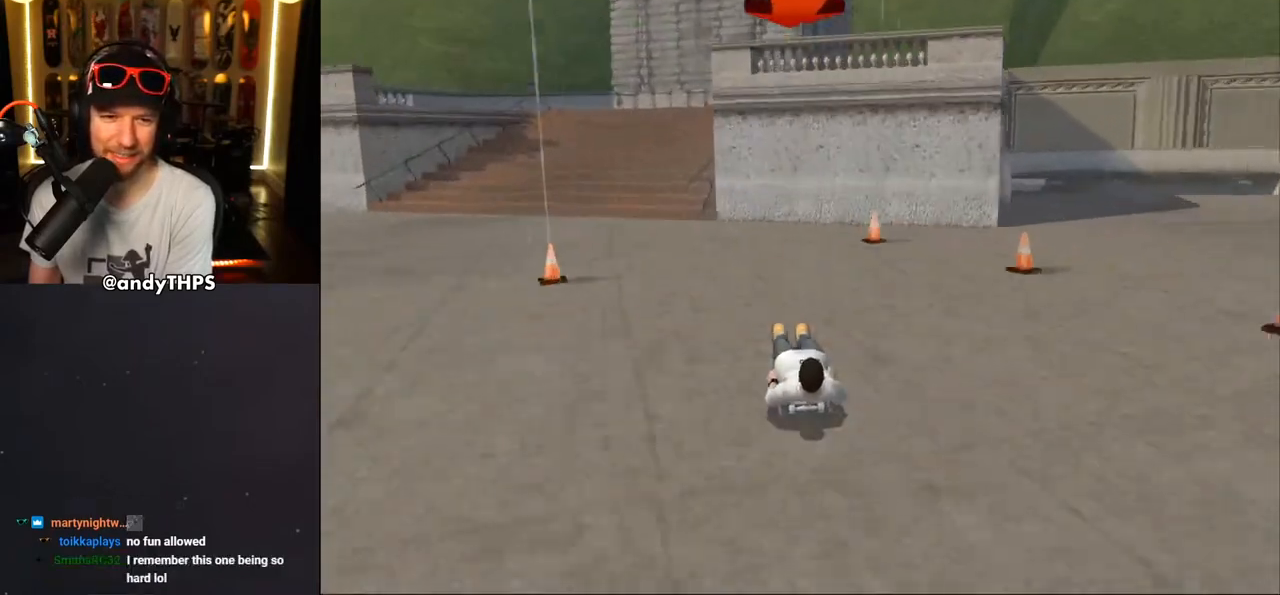
{"buttons": ["CROSS"], "left_stick": "center", "right_stick": "center", "events": [[67, "DPAD_DOWN", "down"], [350, "DPAD_DOWN", "up"], [383, "DPAD_LEFT", "up"]]}
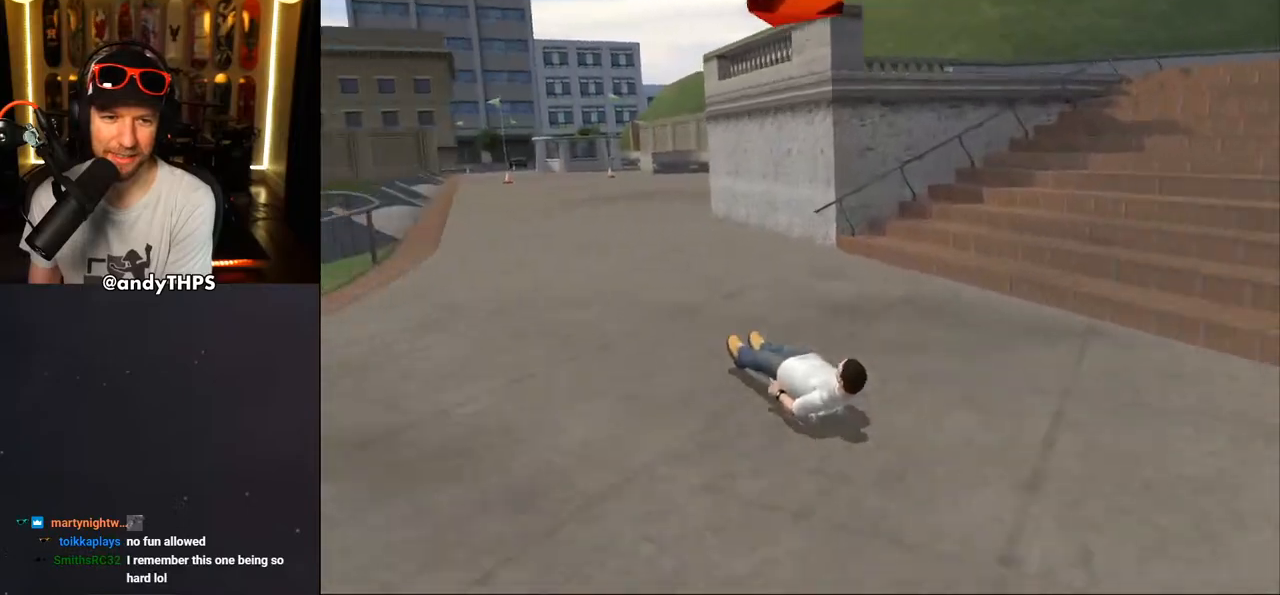
{"buttons": ["CROSS", "DPAD_LEFT"], "left_stick": "center", "right_stick": "center", "events": [[67, "DPAD_RIGHT", "down"], [200, "DPAD_RIGHT", "up"], [467, "DPAD_LEFT", "down"]]}
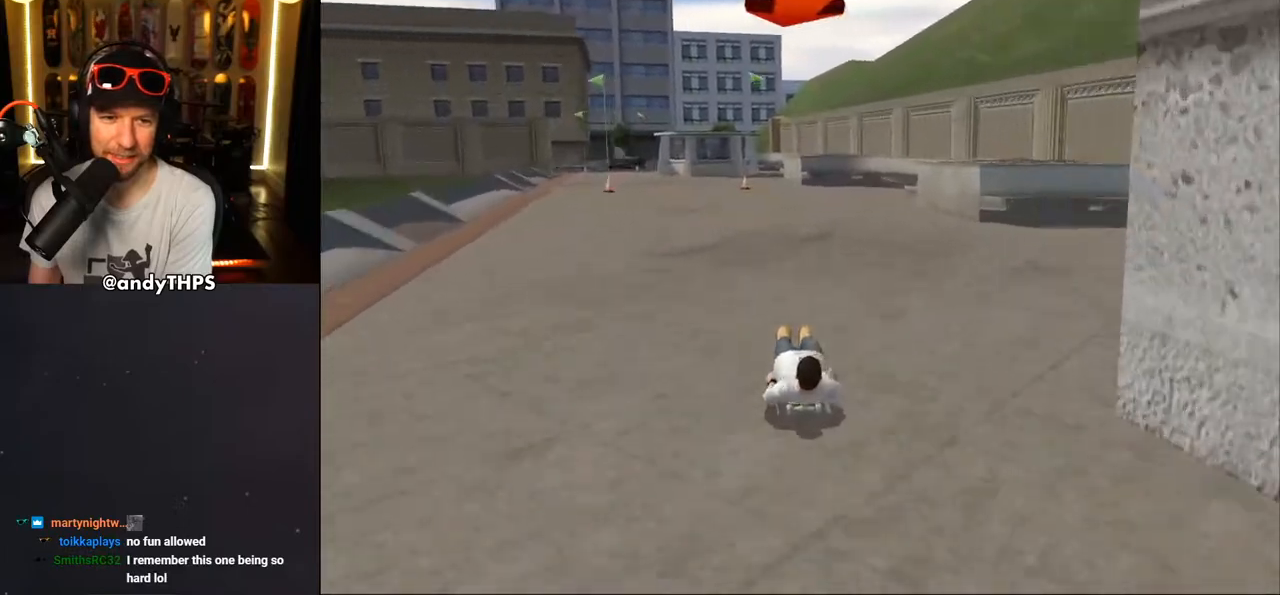
{"buttons": ["CROSS"], "left_stick": "center", "right_stick": "center", "events": [[283, "DPAD_LEFT", "up"], [433, "DPAD_RIGHT", "down"], [500, "DPAD_RIGHT", "up"]]}
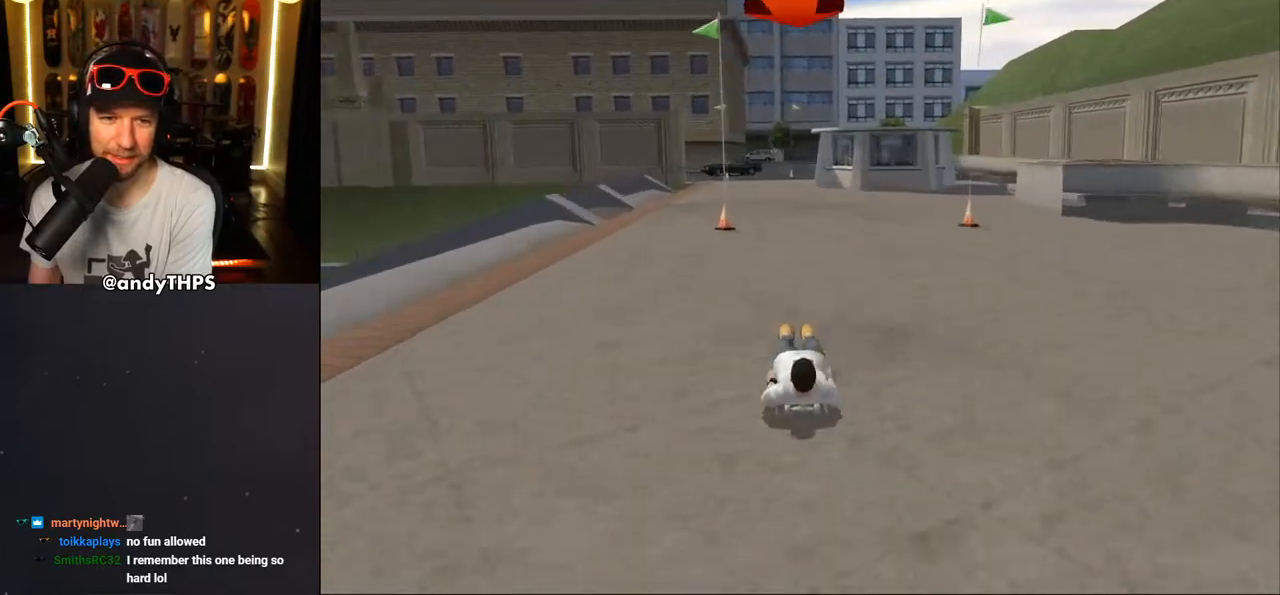
{"buttons": ["CROSS"], "left_stick": "center", "right_stick": "center", "events": [[350, "DPAD_LEFT", "down"], [417, "DPAD_LEFT", "up"]]}
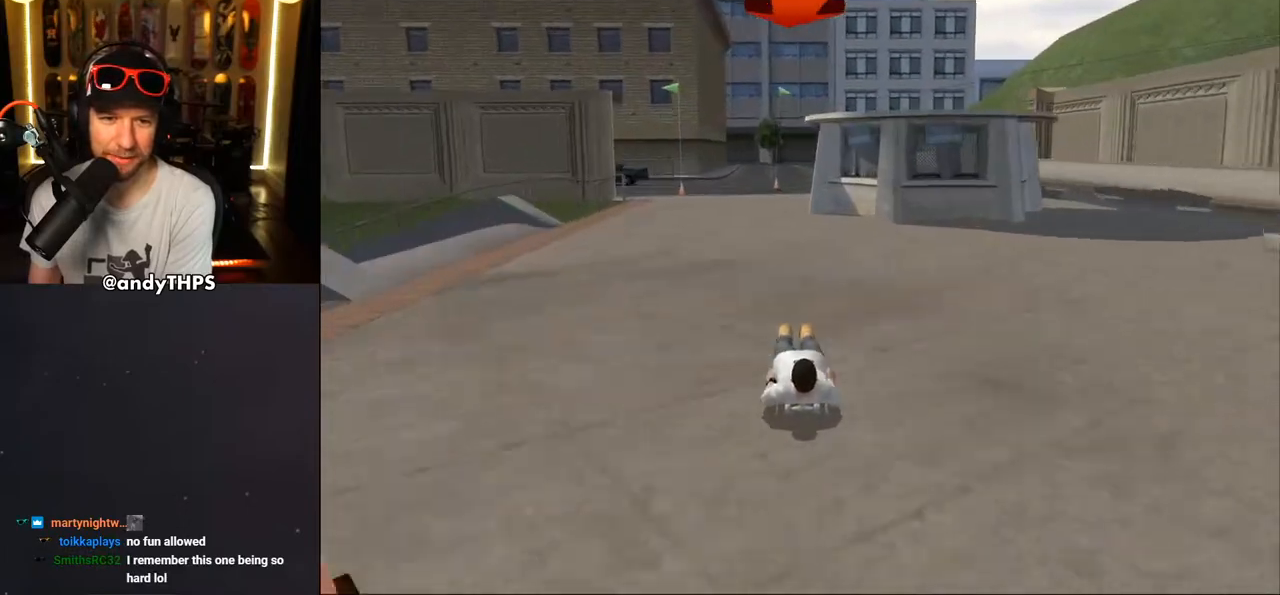
{"buttons": ["CROSS"], "left_stick": "center", "right_stick": "center", "events": [[317, "DPAD_LEFT", "down"], [400, "DPAD_LEFT", "up"]]}
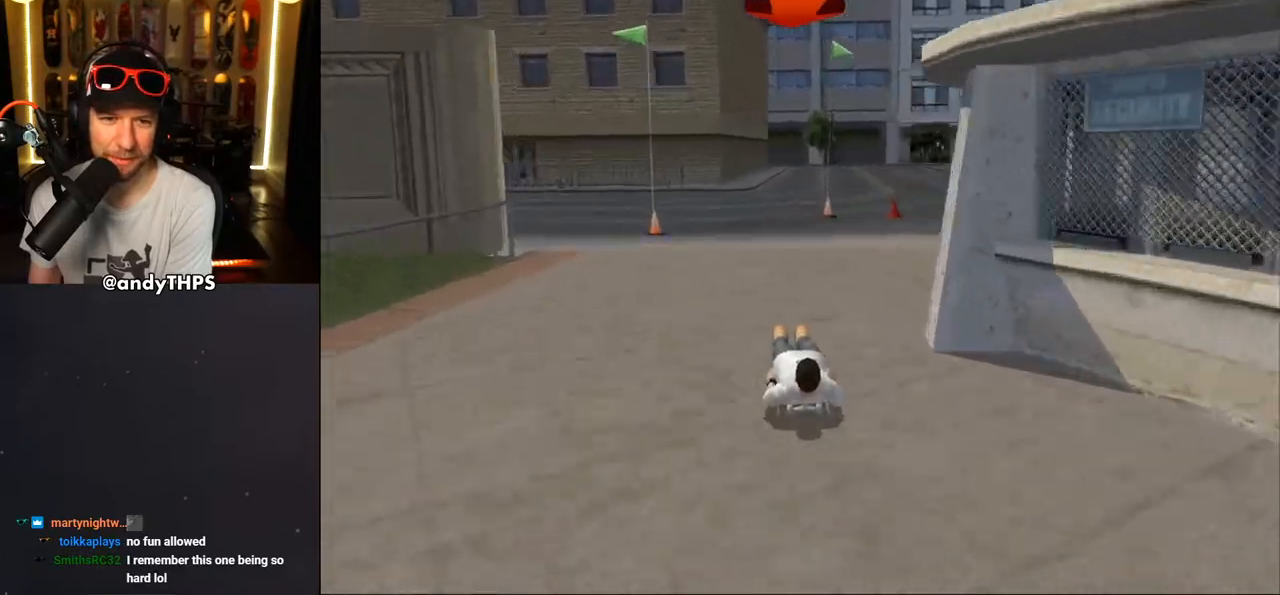
{"buttons": ["CROSS", "DPAD_DOWN", "DPAD_LEFT"], "left_stick": "center", "right_stick": "center", "events": [[233, "DPAD_LEFT", "down"], [250, "DPAD_DOWN", "down"]]}
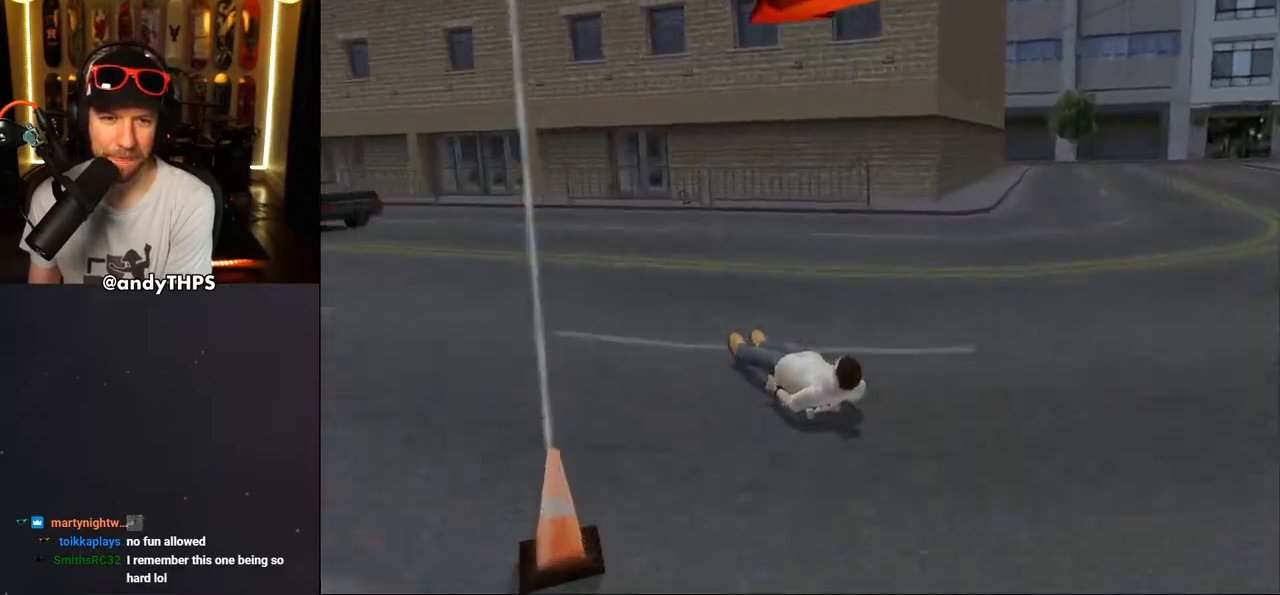
{"buttons": ["CROSS", "DPAD_LEFT"], "left_stick": "center", "right_stick": "center", "events": [[67, "DPAD_DOWN", "up"], [100, "DPAD_LEFT", "up"], [467, "DPAD_LEFT", "down"]]}
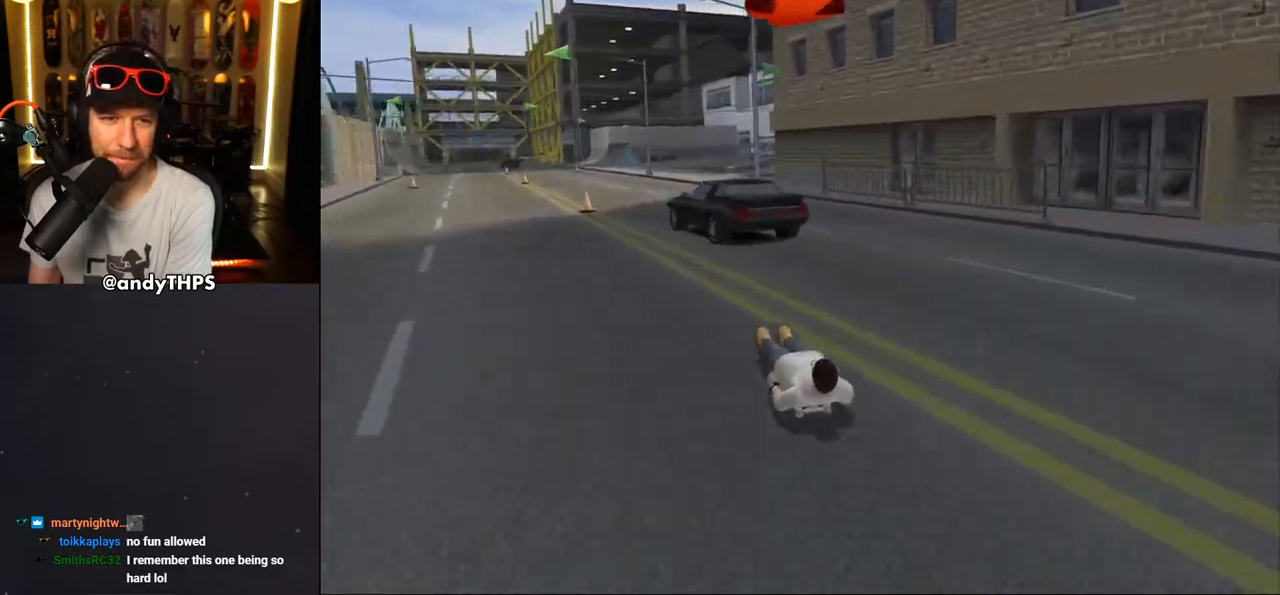
{"buttons": ["CROSS", "DPAD_LEFT"], "left_stick": "center", "right_stick": "center", "events": [[133, "DPAD_LEFT", "up"], [300, "DPAD_RIGHT", "down"], [317, "DPAD_DOWN", "down"], [417, "DPAD_DOWN", "up"], [417, "DPAD_RIGHT", "up"], [500, "DPAD_LEFT", "down"]]}
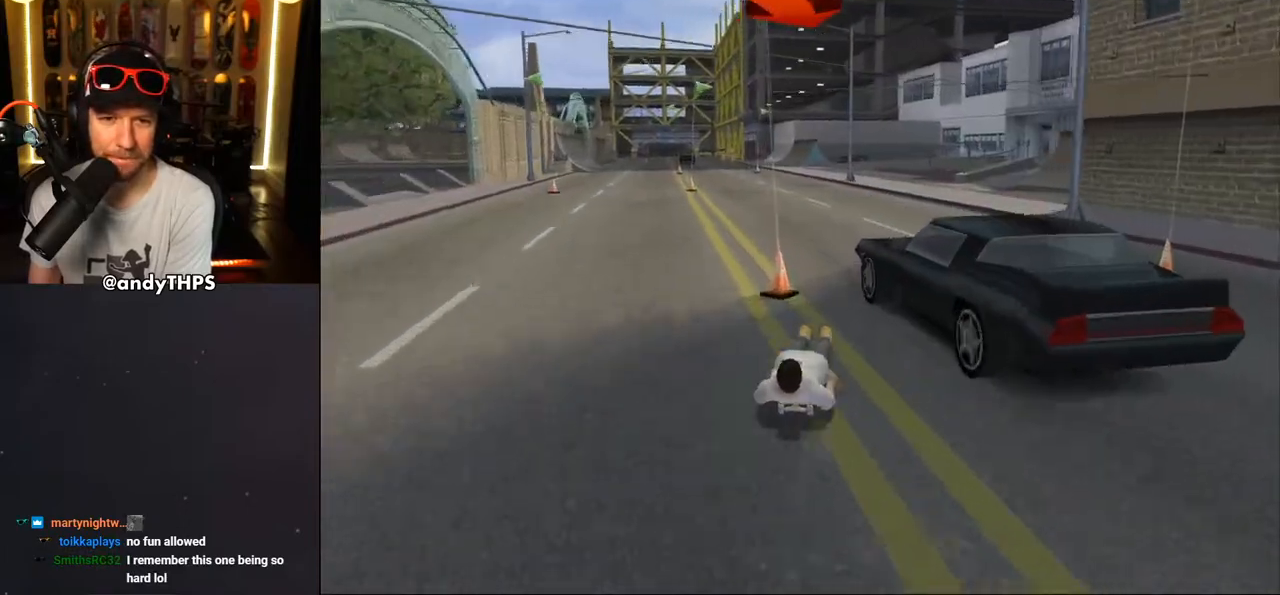
{"buttons": ["CROSS", "DPAD_DOWN", "DPAD_RIGHT"], "left_stick": "center", "right_stick": "center", "events": [[33, "DPAD_DOWN", "down"], [133, "DPAD_LEFT", "up"], [167, "DPAD_DOWN", "up"], [217, "DPAD_LEFT", "down"], [250, "DPAD_DOWN", "down"], [383, "DPAD_DOWN", "up"], [400, "DPAD_LEFT", "up"], [467, "DPAD_RIGHT", "down"], [483, "DPAD_DOWN", "down"]]}
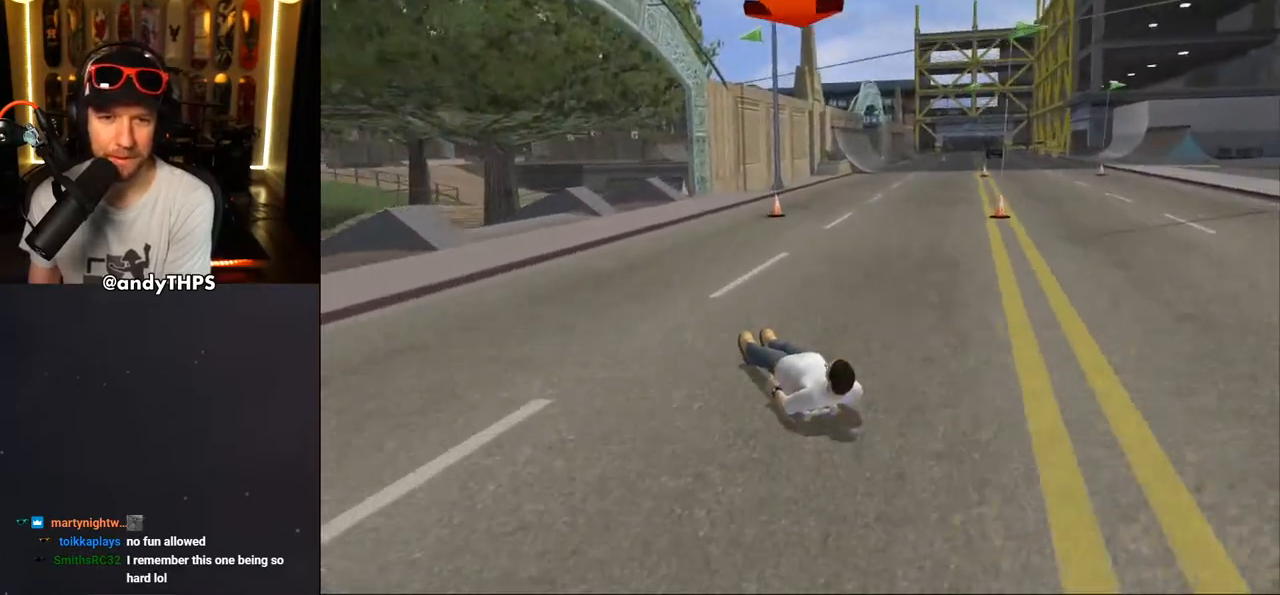
{"buttons": ["CROSS"], "left_stick": "center", "right_stick": "center", "events": [[200, "DPAD_DOWN", "up"], [217, "DPAD_RIGHT", "up"]]}
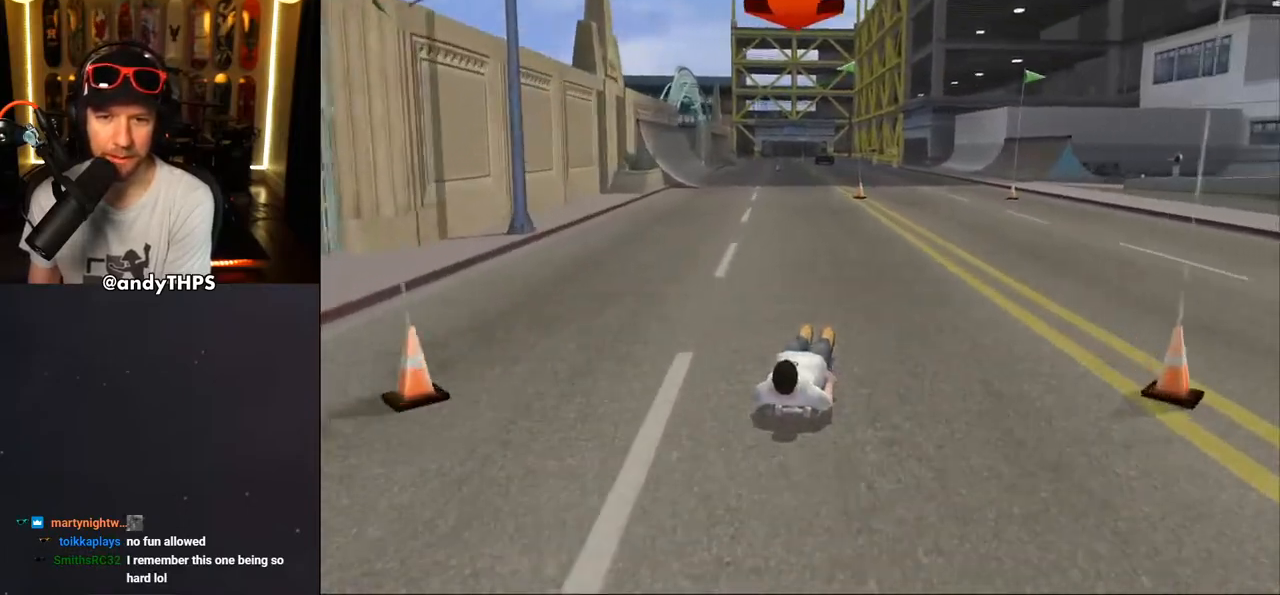
{"buttons": ["CROSS"], "left_stick": "center", "right_stick": "center", "events": [[100, "DPAD_RIGHT", "down"], [167, "DPAD_RIGHT", "up"]]}
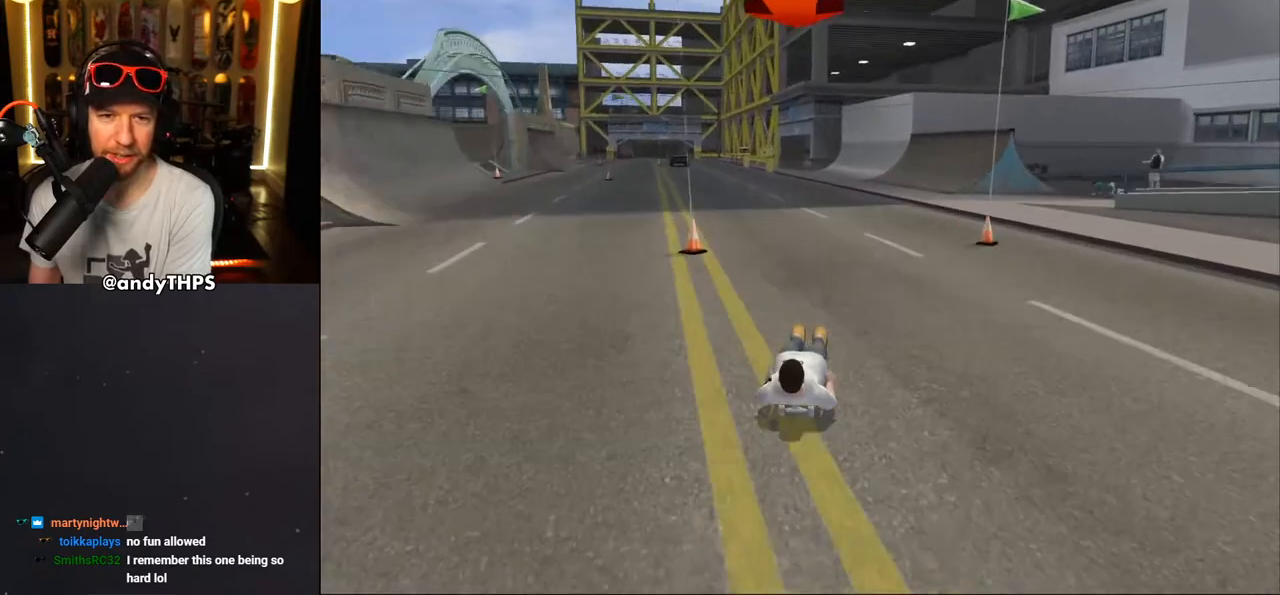
{"buttons": ["CROSS"], "left_stick": "center", "right_stick": "center", "events": [[33, "DPAD_LEFT", "down"], [117, "DPAD_DOWN", "down"], [217, "DPAD_DOWN", "up"], [300, "DPAD_LEFT", "up"]]}
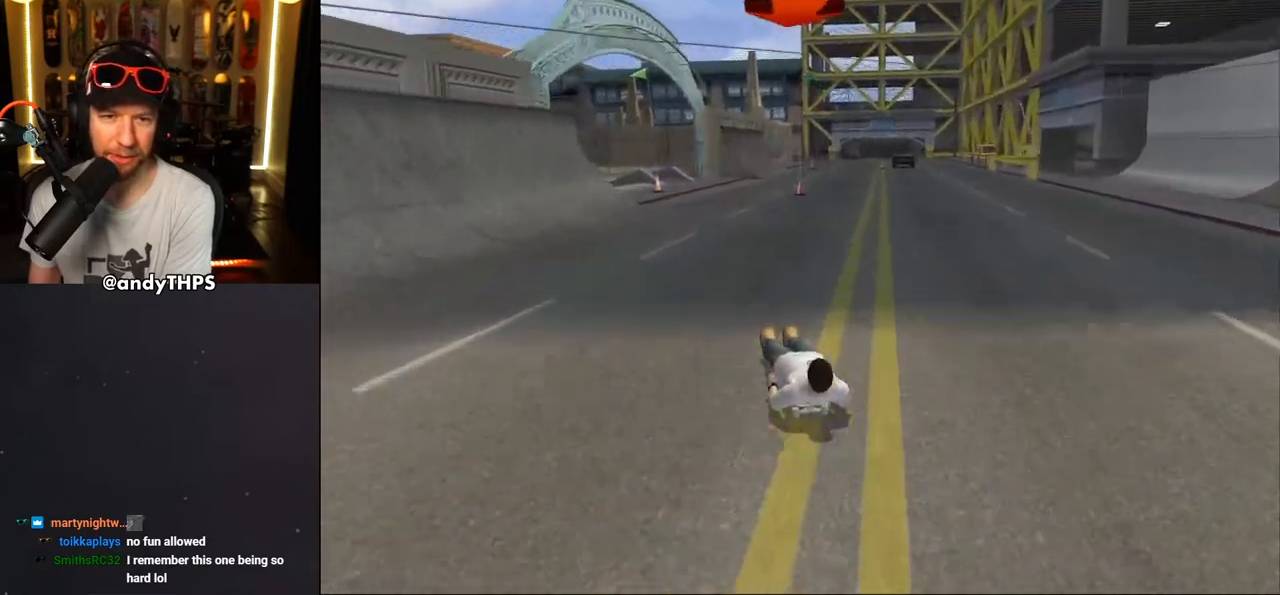
{"buttons": ["CROSS"], "left_stick": "center", "right_stick": "center", "events": [[167, "DPAD_RIGHT", "down"], [283, "DPAD_RIGHT", "up"]]}
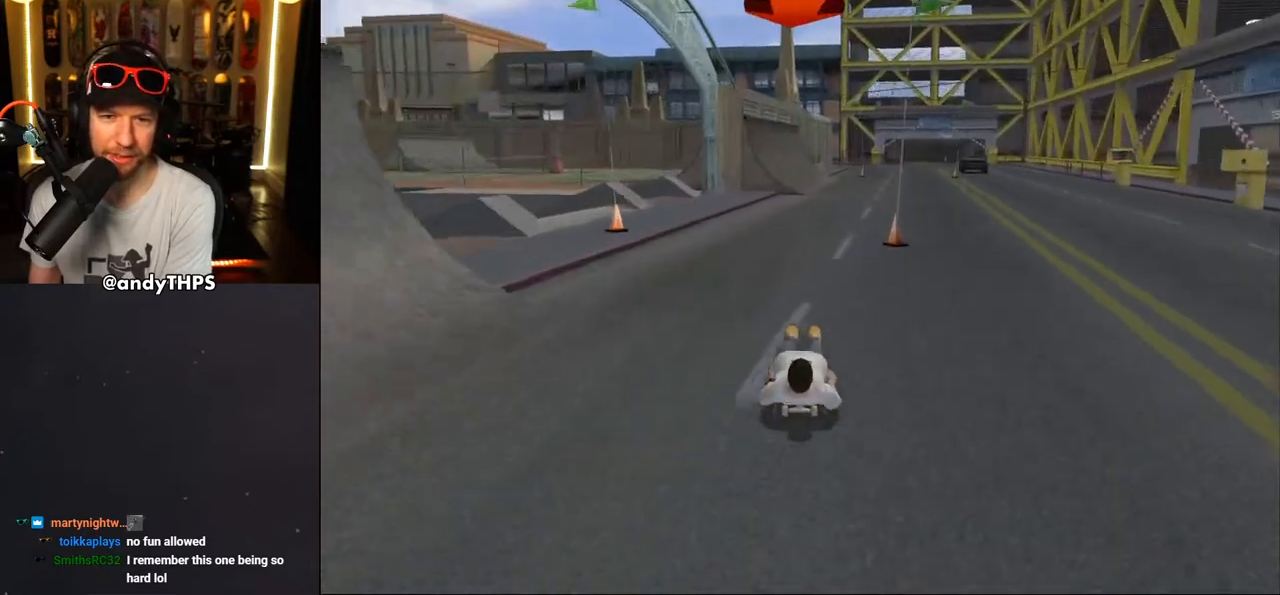
{"buttons": ["CROSS"], "left_stick": "center", "right_stick": "center", "events": [[150, "DPAD_RIGHT", "down"], [317, "DPAD_RIGHT", "up"]]}
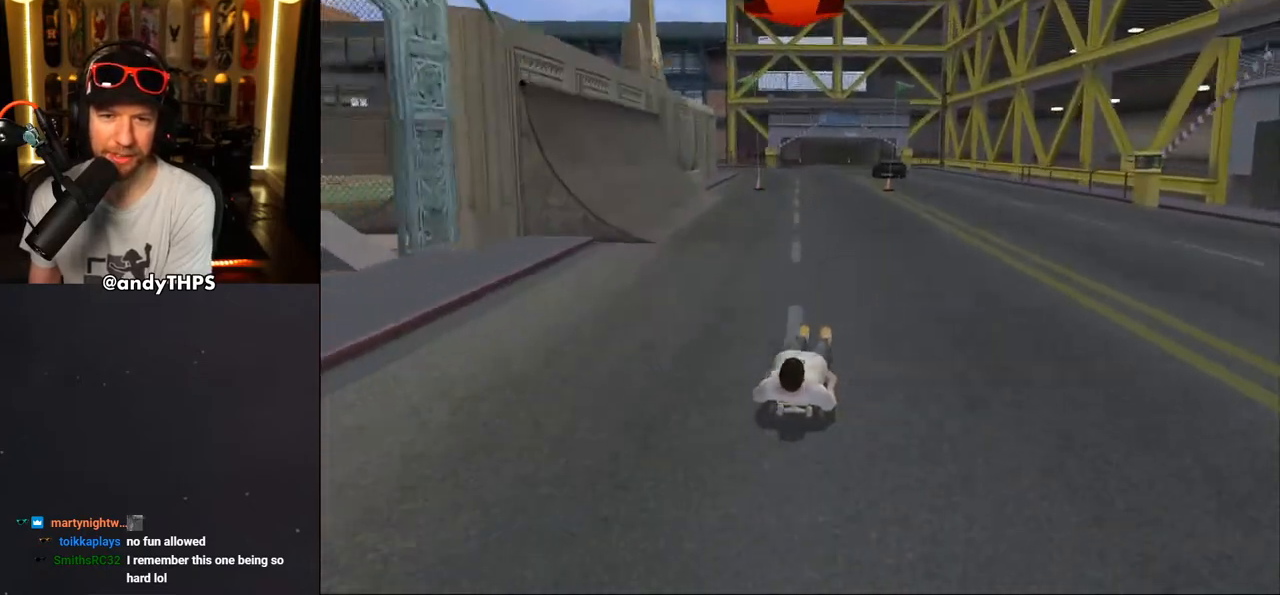
{"buttons": ["CROSS"], "left_stick": "center", "right_stick": "center", "events": [[283, "DPAD_LEFT", "down"], [350, "DPAD_LEFT", "up"]]}
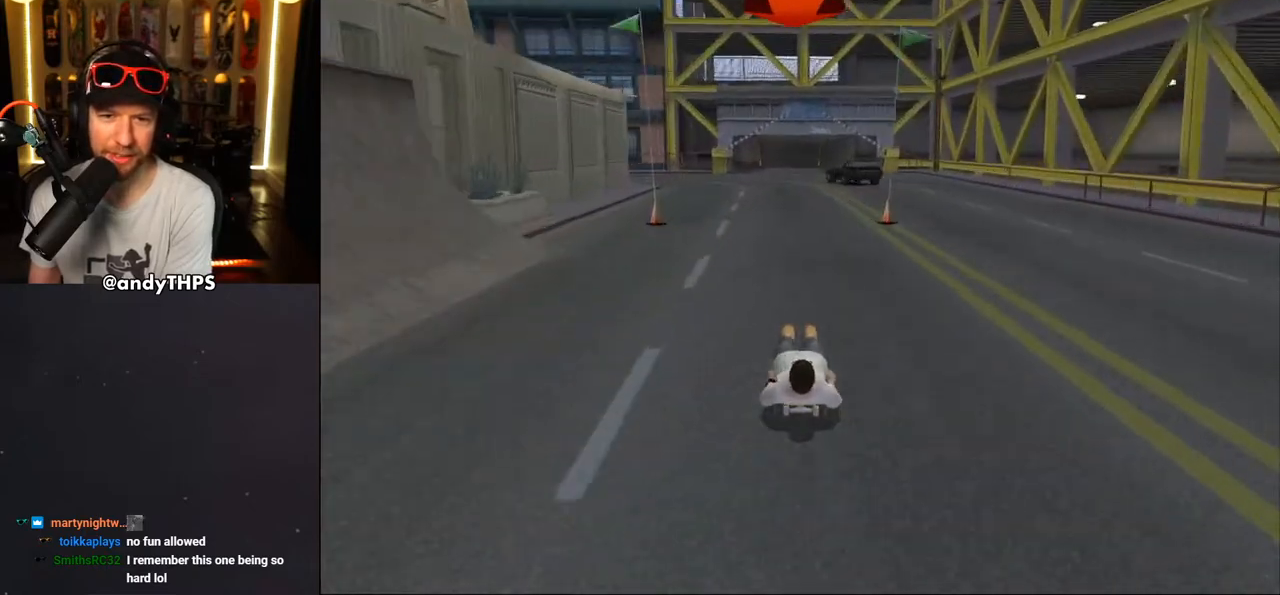
{"buttons": ["CROSS"], "left_stick": "center", "right_stick": "center", "events": [[300, "DPAD_RIGHT", "down"], [400, "DPAD_RIGHT", "up"]]}
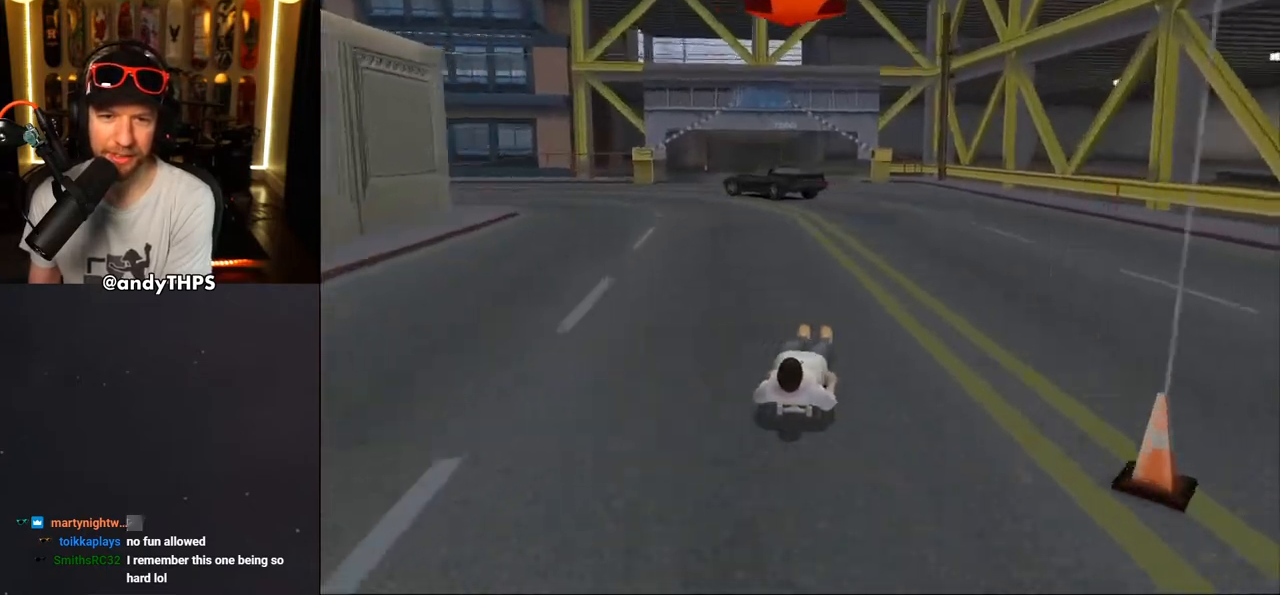
{"buttons": ["CROSS"], "left_stick": "center", "right_stick": "center", "events": [[200, "DPAD_LEFT", "down"], [333, "DPAD_LEFT", "up"]]}
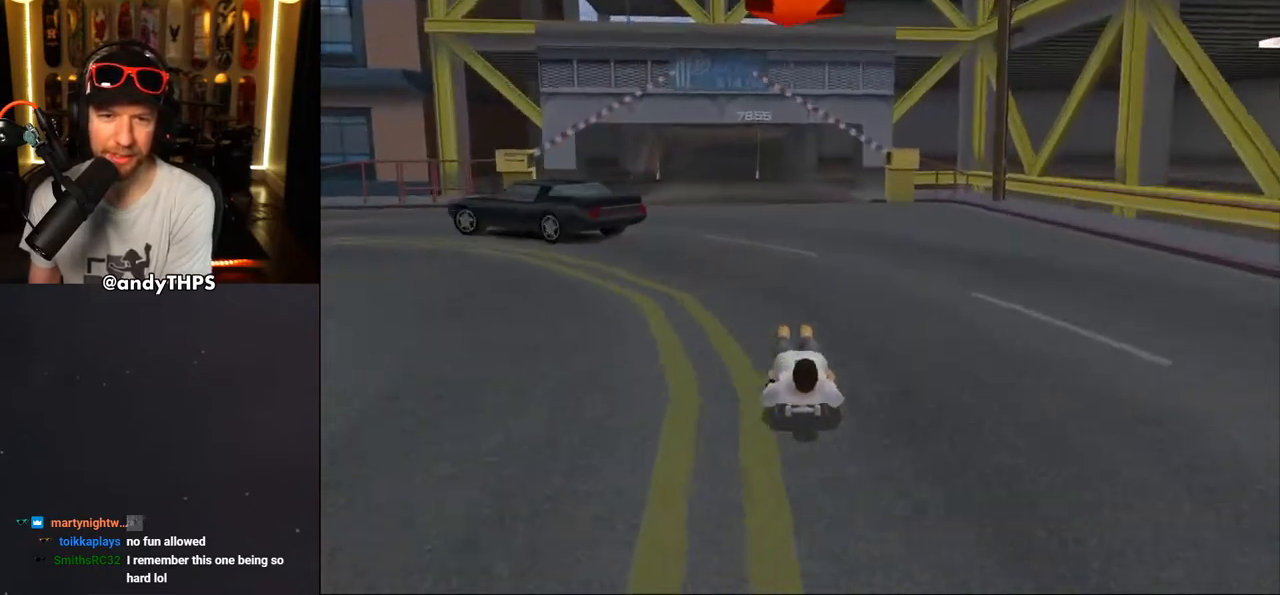
{"buttons": ["CROSS"], "left_stick": "center", "right_stick": "center", "events": [[250, "DPAD_LEFT", "down"], [350, "DPAD_LEFT", "up"]]}
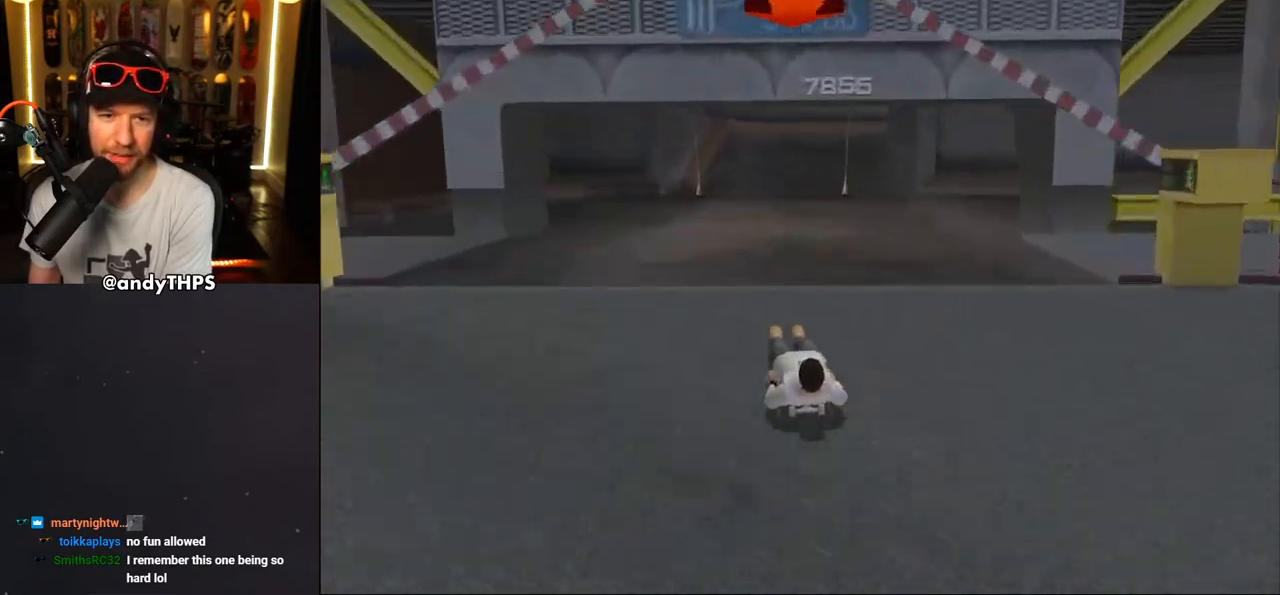
{"buttons": ["CROSS", "DPAD_RIGHT"], "left_stick": "center", "right_stick": "center", "events": [[467, "DPAD_RIGHT", "down"]]}
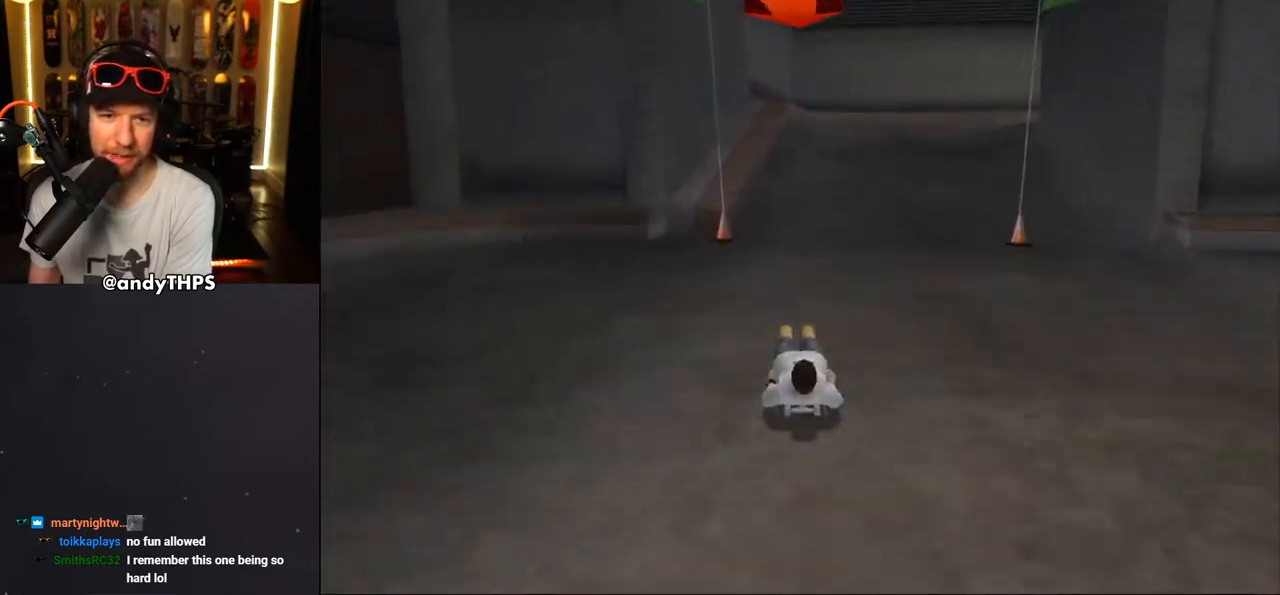
{"buttons": ["CROSS", "DPAD_RIGHT"], "left_stick": "center", "right_stick": "center", "events": [[83, "DPAD_RIGHT", "up"], [483, "DPAD_RIGHT", "down"]]}
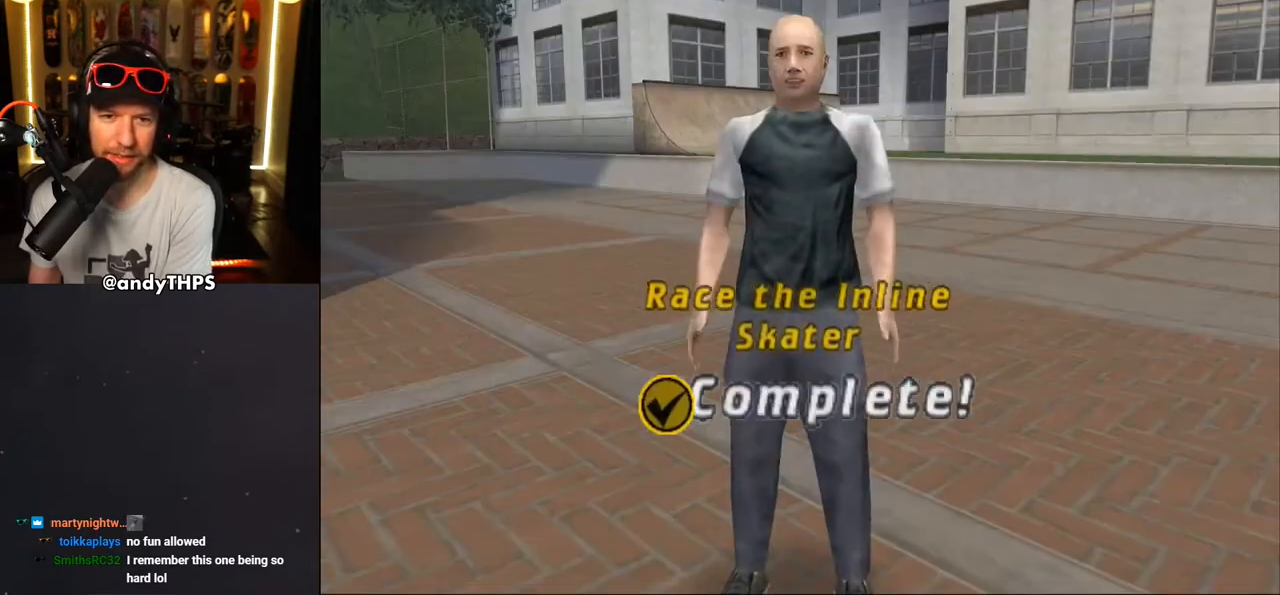
{"buttons": ["CROSS"], "left_stick": "center", "right_stick": "center", "events": [[83, "DPAD_RIGHT", "up"]]}